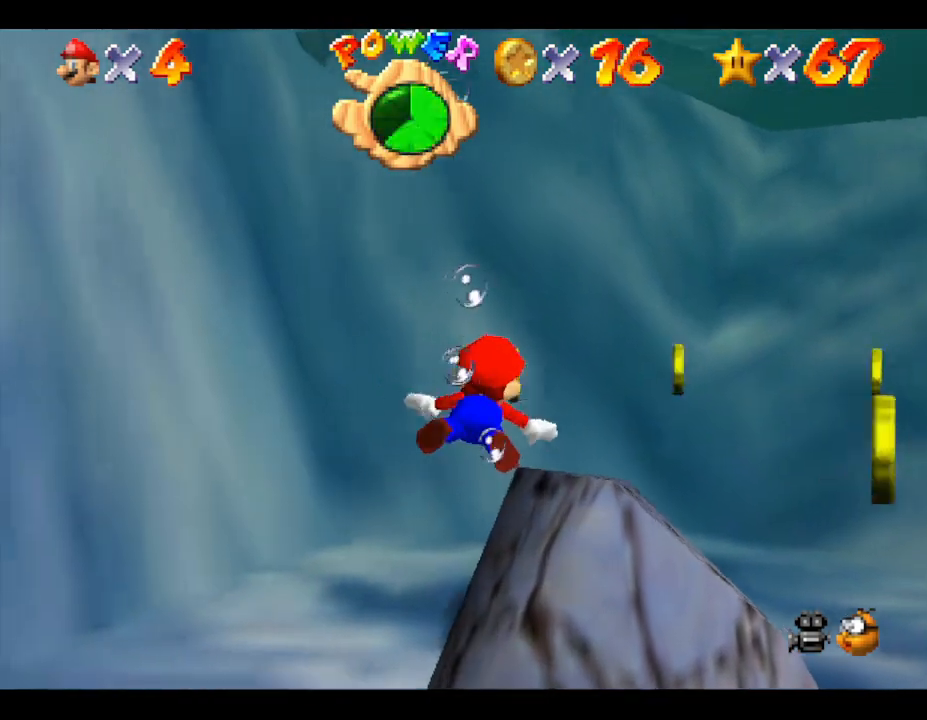
Gameplay with a controller (Nintendo layout); each line is a JSON object with the inputs held at the frame after it. "events" lists button and stick changes between this image and that frame as [ms after this image, input, new state], when the widget could be followed in between. Not read: L3 R3.
{"buttons": [], "left_stick": "right", "events": []}
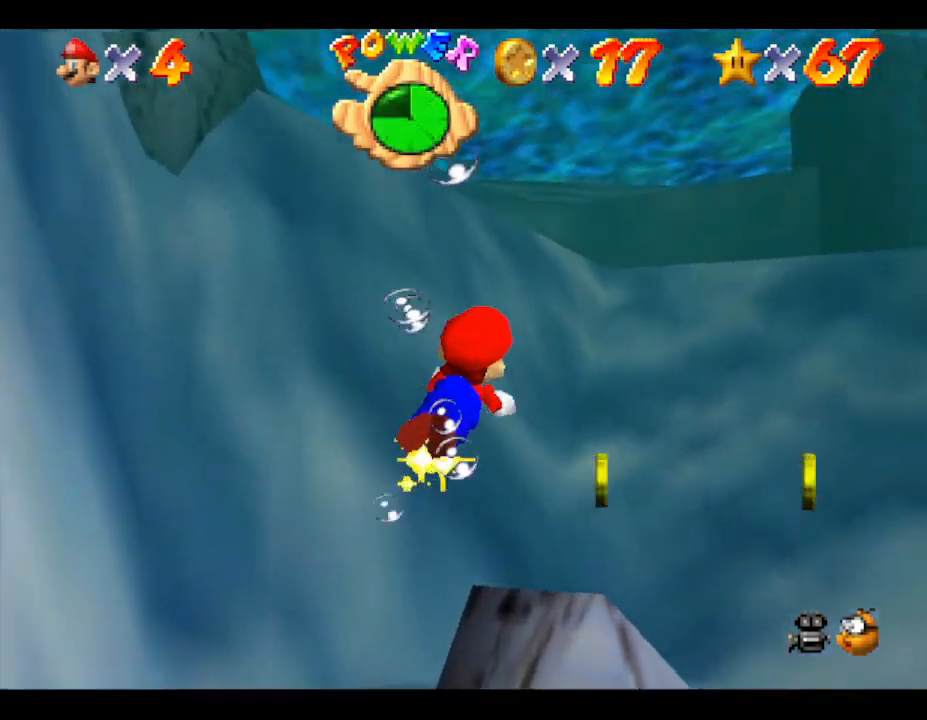
{"buttons": [], "left_stick": "up-right", "events": [[100, "left_stick", "up-right"]]}
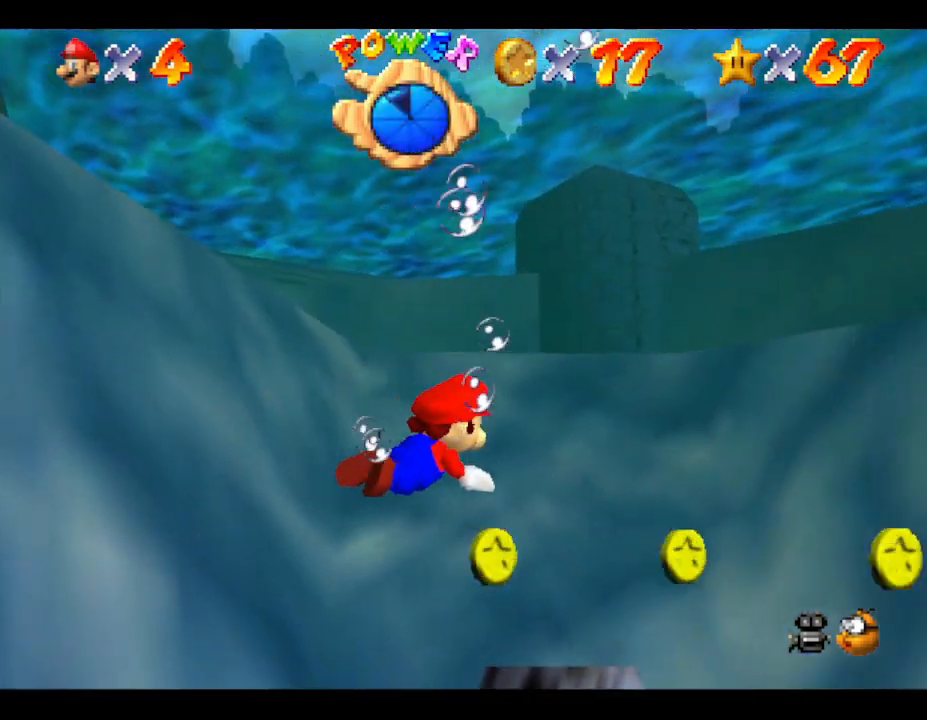
{"buttons": [], "left_stick": "up", "events": [[83, "left_stick", "up"], [267, "A", "down"], [417, "A", "up"]]}
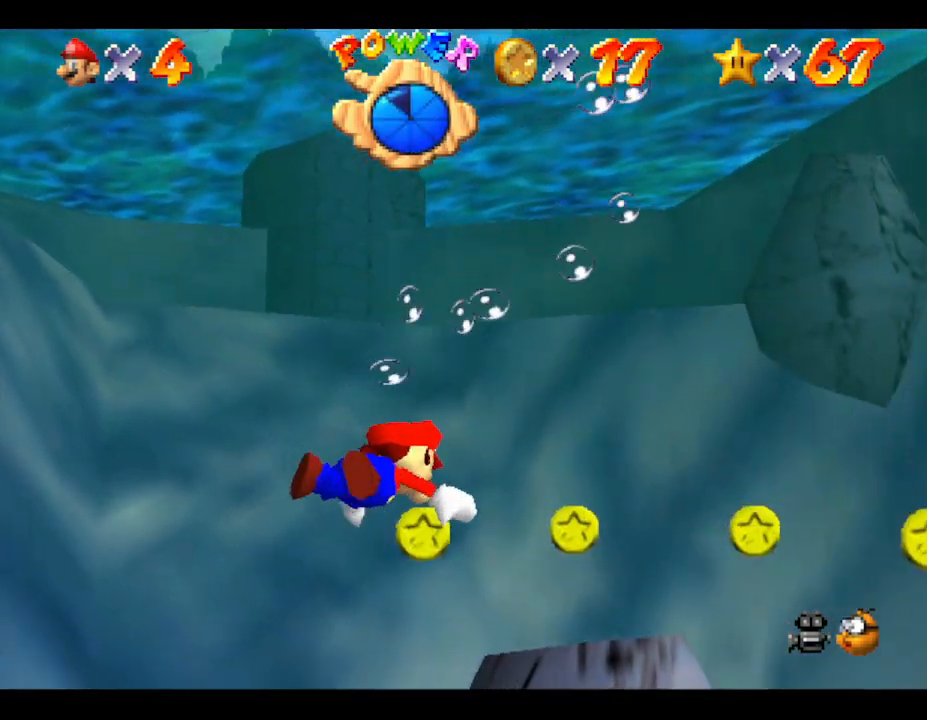
{"buttons": [], "left_stick": "up-right", "events": [[17, "left_stick", "center"], [383, "left_stick", "up-right"]]}
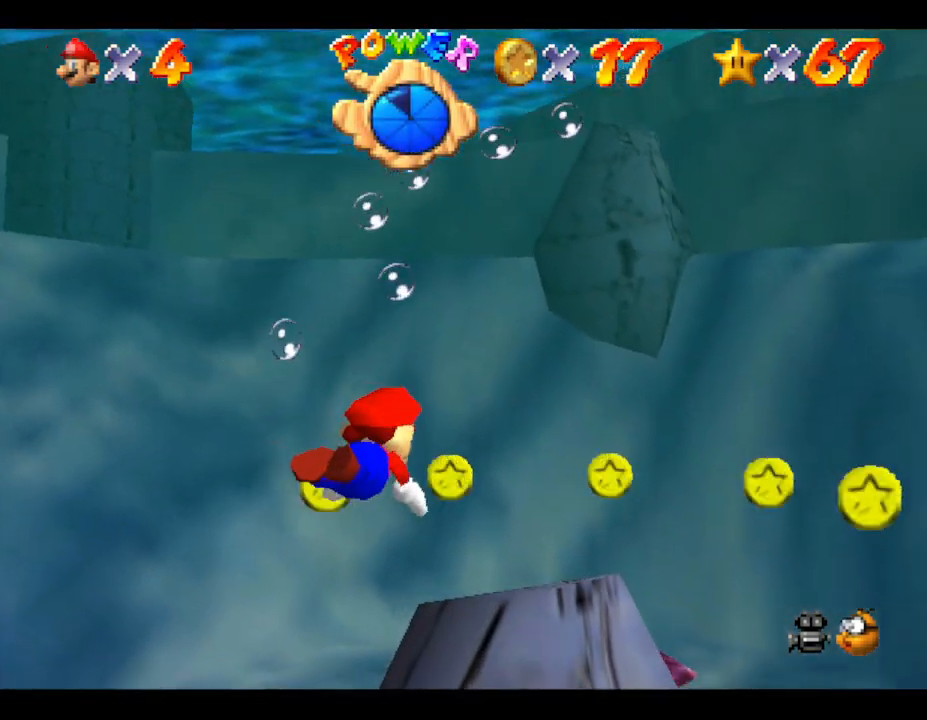
{"buttons": [], "left_stick": "left", "events": [[17, "left_stick", "left"], [233, "A", "down"], [383, "A", "up"]]}
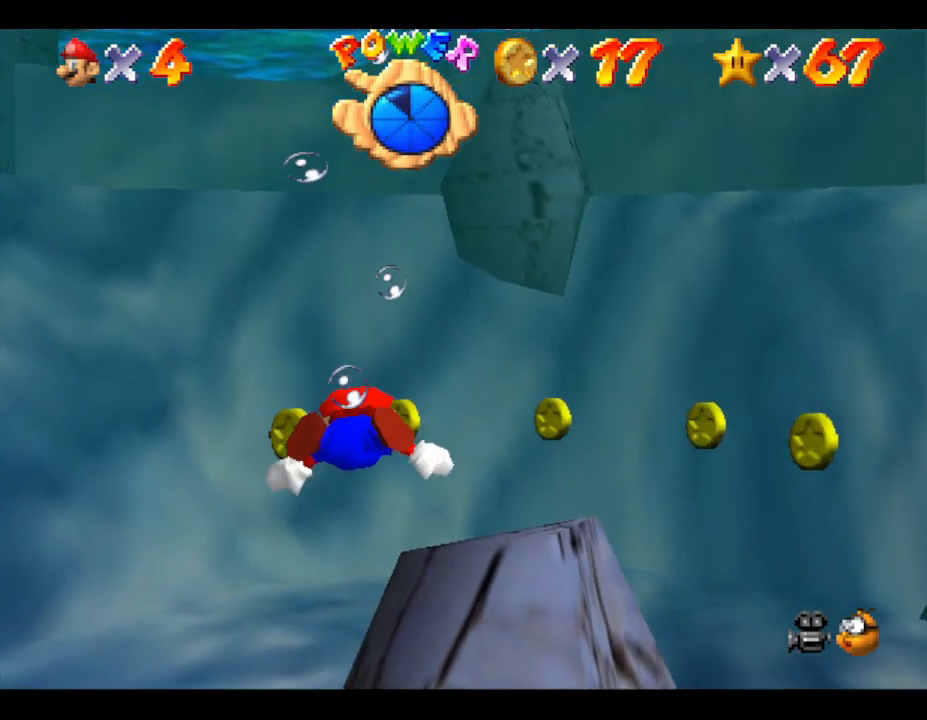
{"buttons": [], "left_stick": "down-right", "events": [[200, "left_stick", "center"], [383, "left_stick", "down"], [450, "left_stick", "down-right"]]}
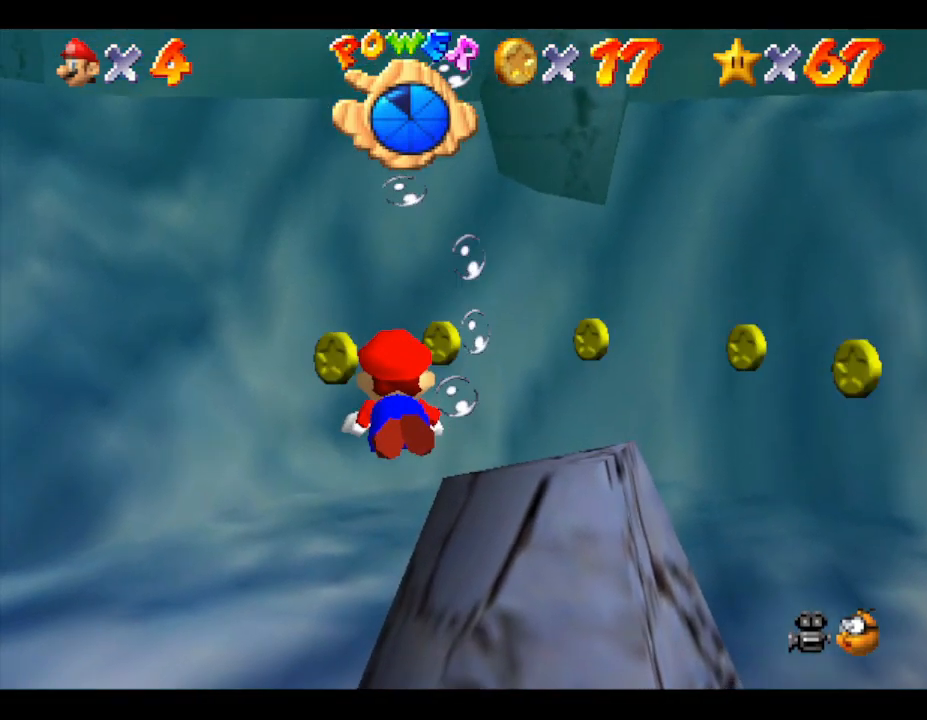
{"buttons": [], "left_stick": "center", "events": [[50, "A", "down"], [200, "left_stick", "center"], [333, "A", "up"]]}
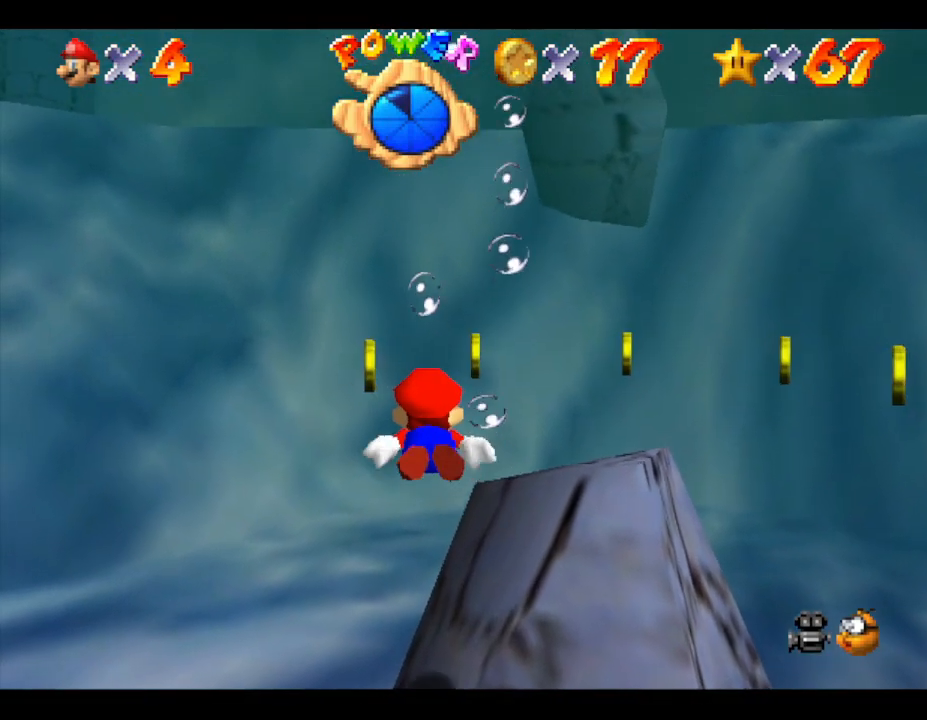
{"buttons": ["A"], "left_stick": "down-right", "events": [[233, "left_stick", "down"], [283, "A", "down"], [283, "left_stick", "down-right"]]}
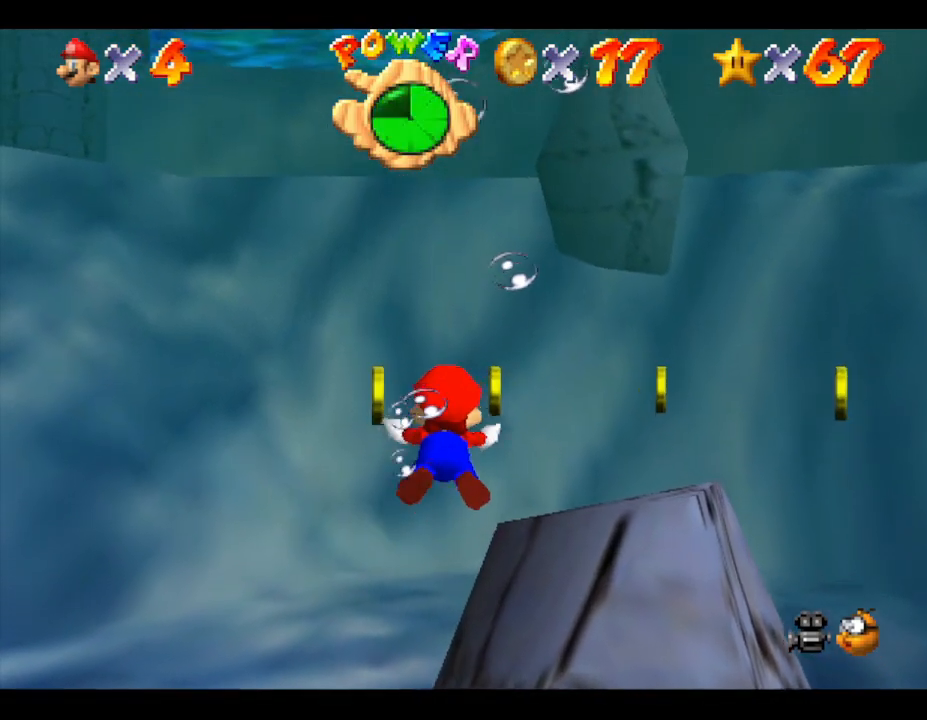
{"buttons": [], "left_stick": "up-right", "events": [[17, "A", "up"], [17, "left_stick", "up-right"]]}
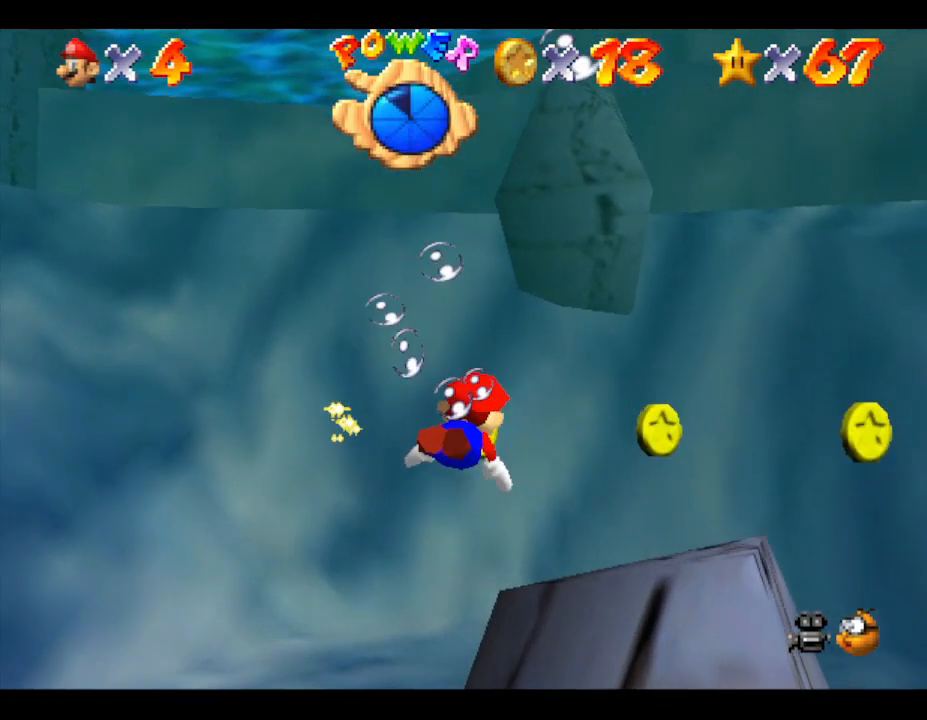
{"buttons": [], "left_stick": "center", "events": [[83, "A", "down"], [167, "left_stick", "up"], [267, "A", "up"], [400, "left_stick", "center"]]}
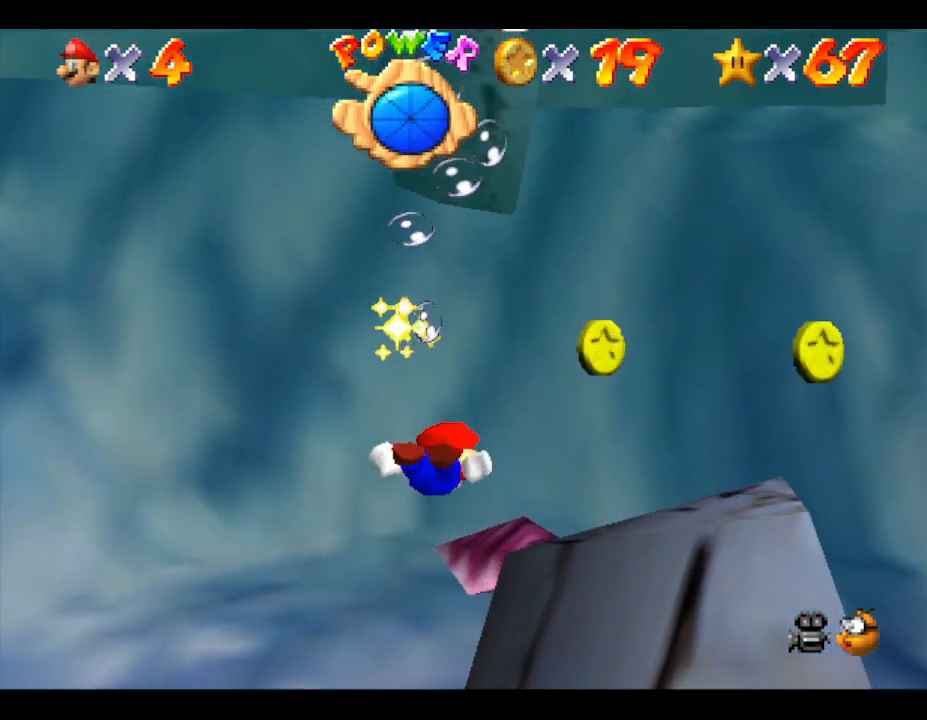
{"buttons": [], "left_stick": "center", "events": [[317, "A", "down"], [467, "A", "up"]]}
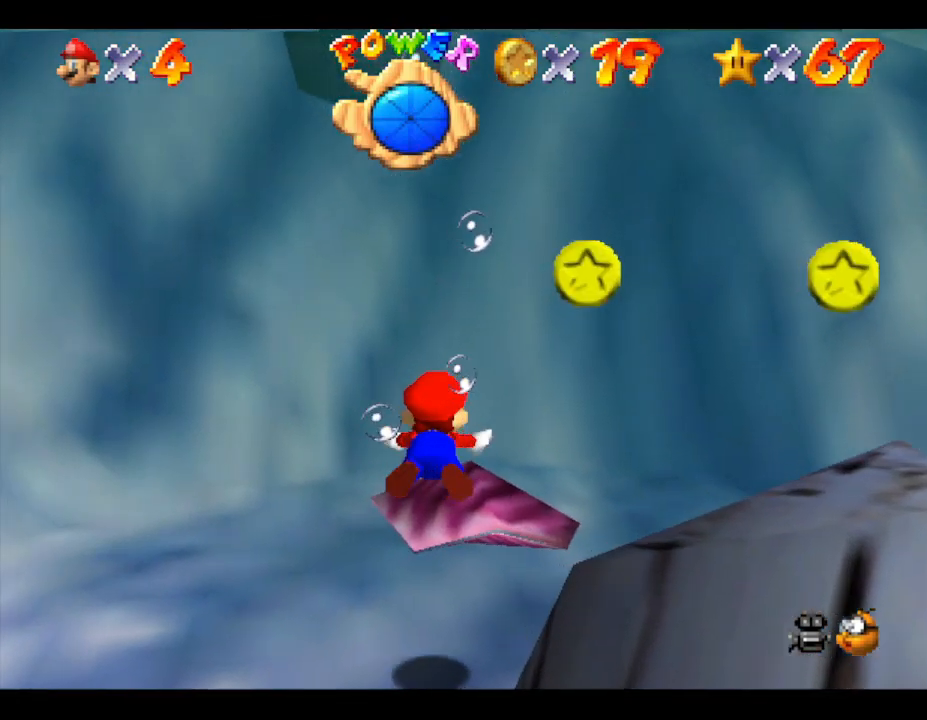
{"buttons": [], "left_stick": "up-right", "events": [[33, "left_stick", "up"], [233, "left_stick", "up-right"]]}
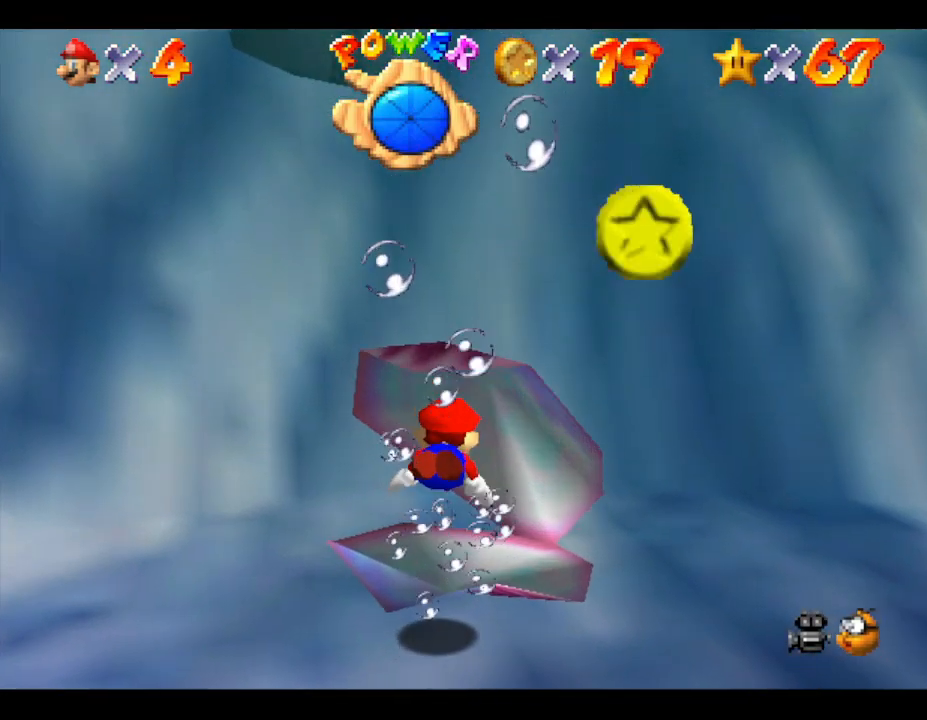
{"buttons": [], "left_stick": "right", "events": [[267, "left_stick", "right"]]}
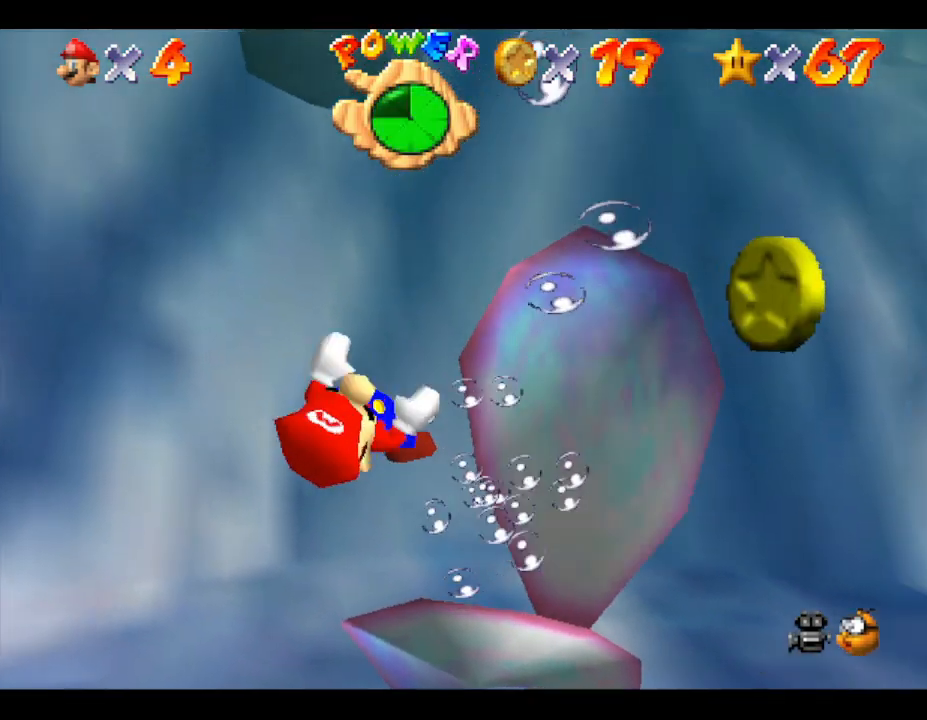
{"buttons": [], "left_stick": "right", "events": [[283, "A", "down"], [433, "A", "up"]]}
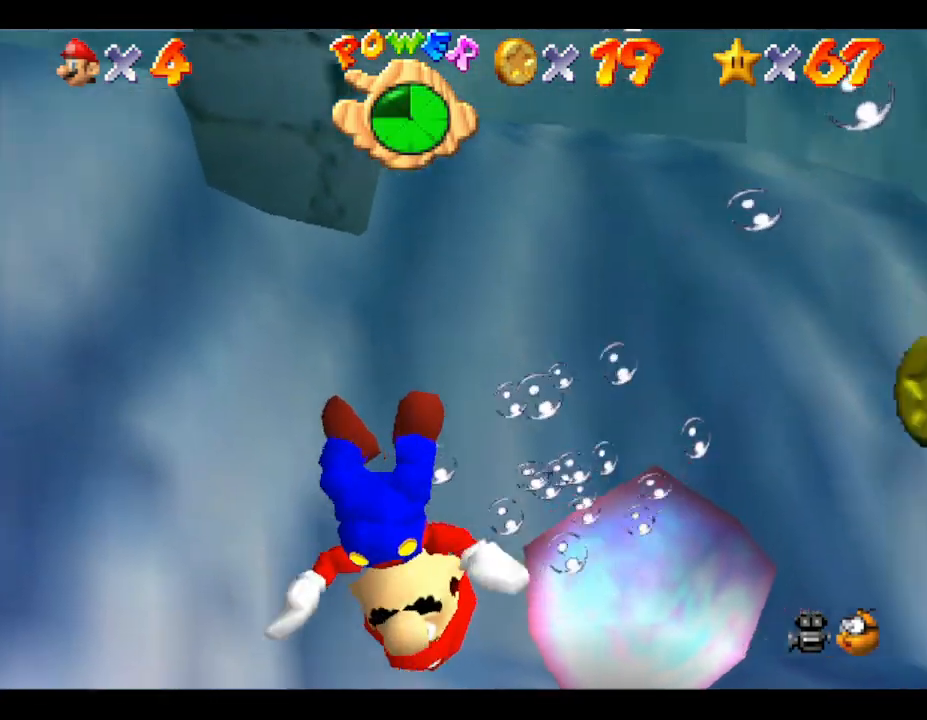
{"buttons": ["R1"], "left_stick": "right", "events": [[367, "R1", "down"]]}
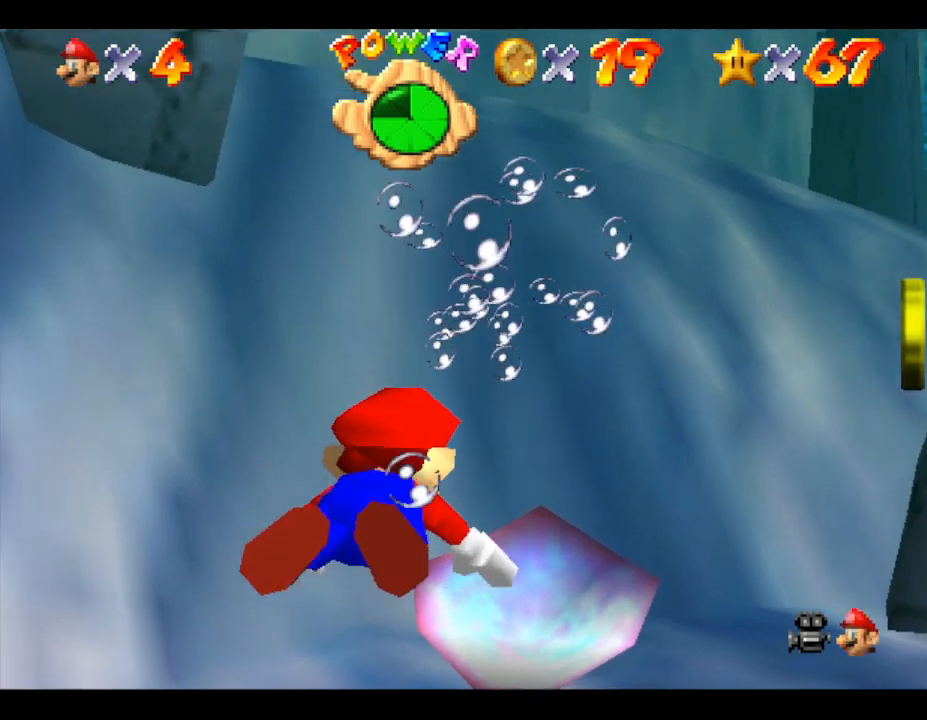
{"buttons": [], "left_stick": "right", "events": [[117, "R1", "up"], [350, "R1", "down"], [450, "R1", "up"]]}
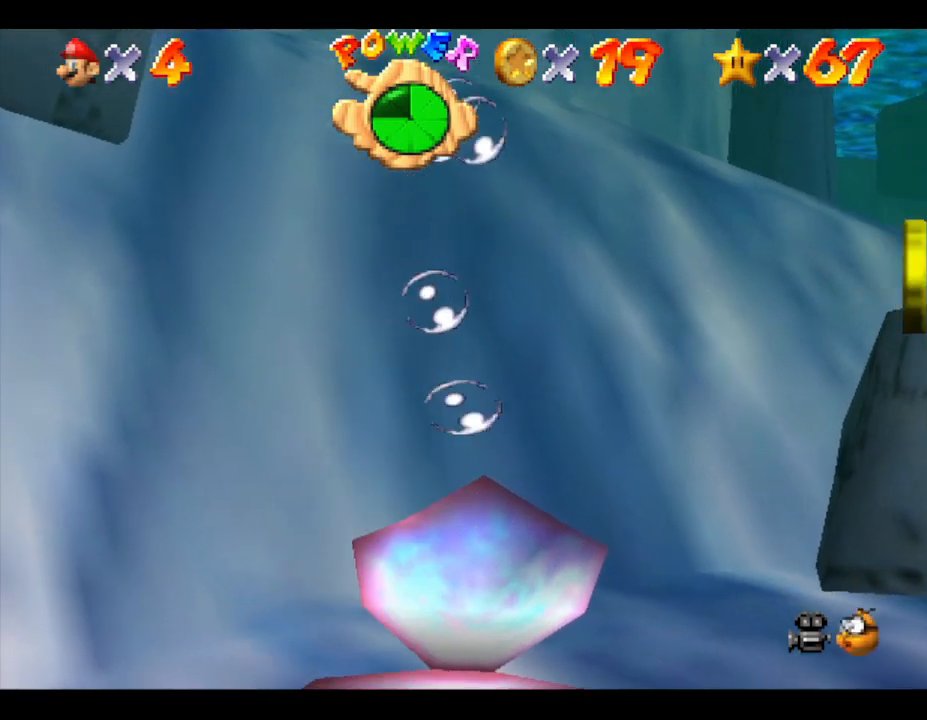
{"buttons": ["A"], "left_stick": "right", "events": [[383, "A", "down"]]}
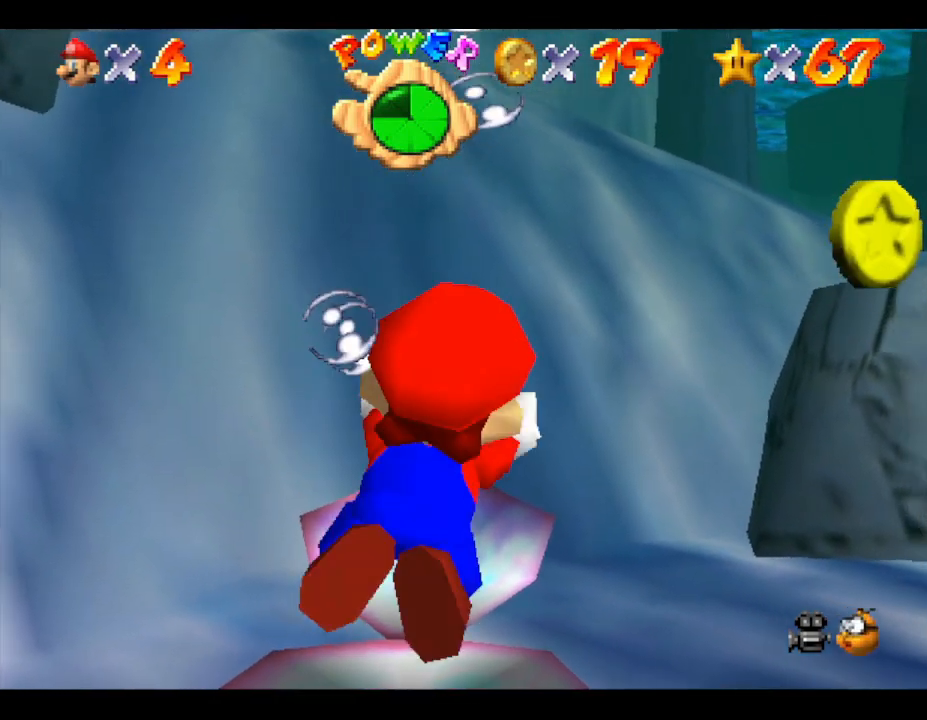
{"buttons": [], "left_stick": "right", "events": [[50, "A", "up"]]}
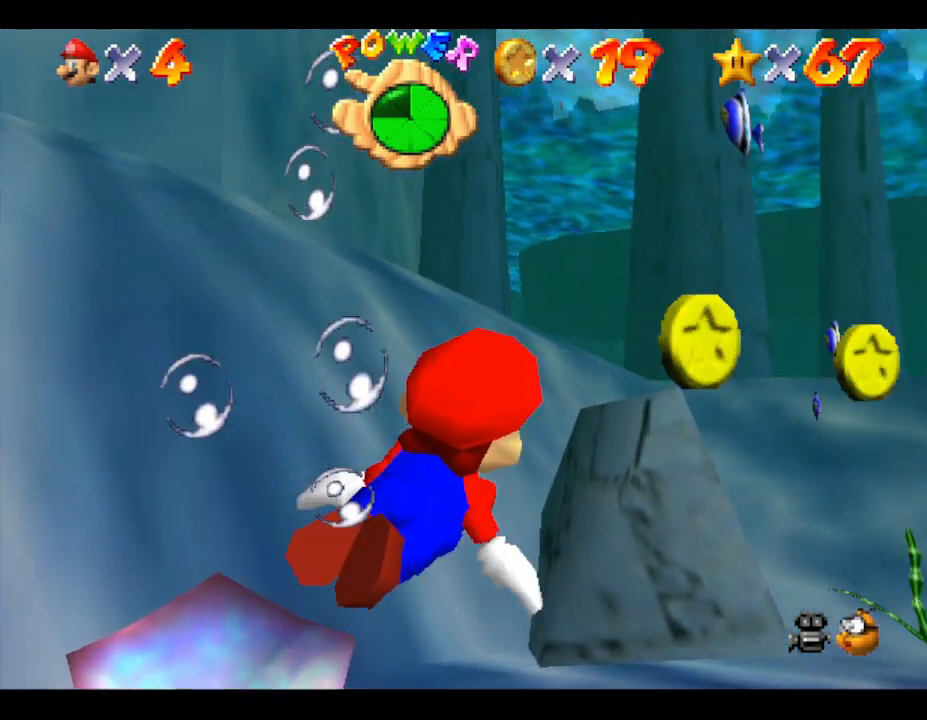
{"buttons": [], "left_stick": "left", "events": [[133, "A", "down"], [133, "left_stick", "center"], [300, "A", "up"], [483, "left_stick", "left"]]}
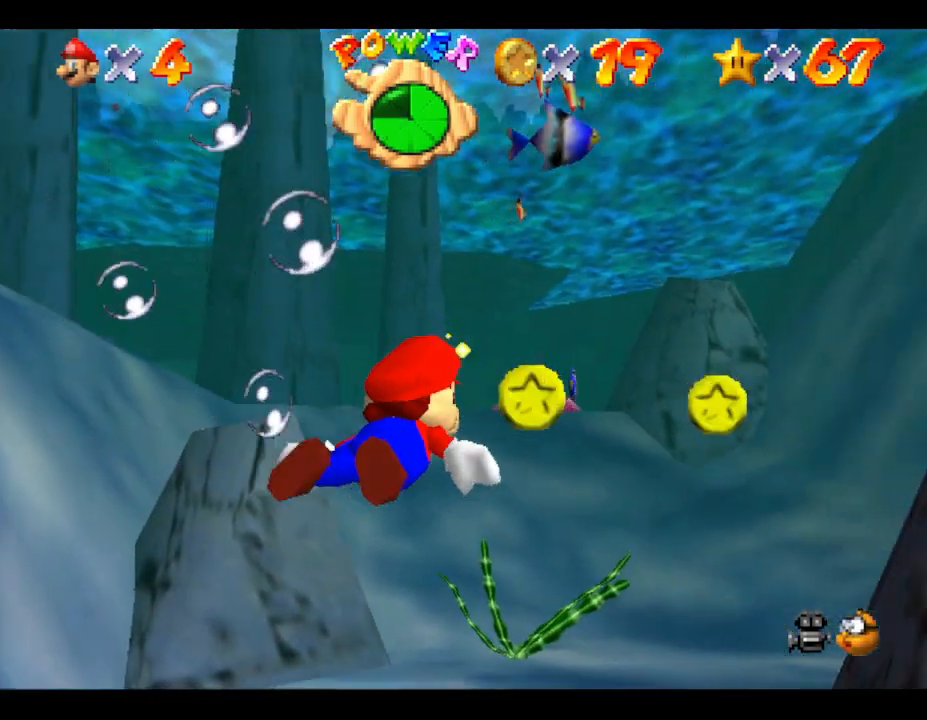
{"buttons": [], "left_stick": "right", "events": [[50, "left_stick", "down-left"], [217, "C_DOWN", "down"], [333, "left_stick", "center"], [367, "C_DOWN", "up"], [500, "left_stick", "right"]]}
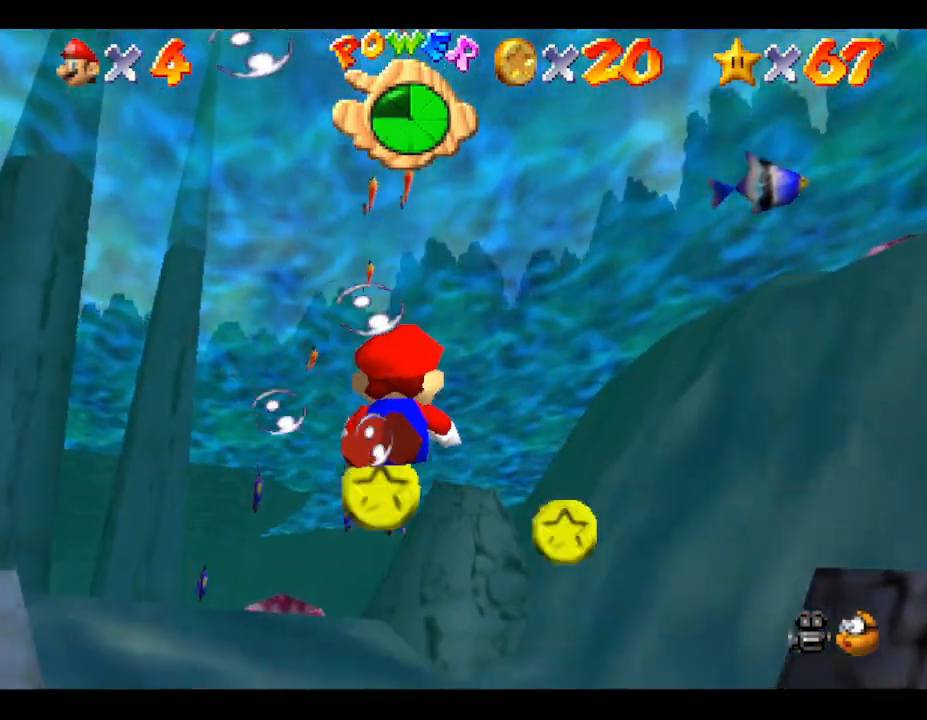
{"buttons": [], "left_stick": "right", "events": [[200, "left_stick", "center"], [317, "A", "down"], [400, "left_stick", "right"], [433, "A", "up"]]}
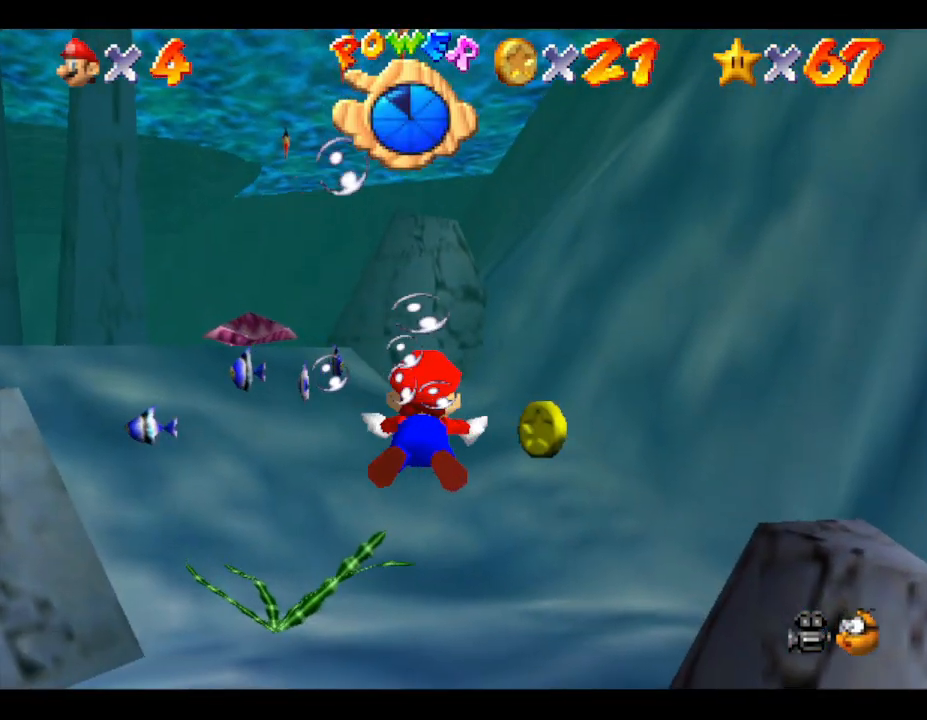
{"buttons": ["A"], "left_stick": "center", "events": [[467, "A", "down"], [500, "left_stick", "center"]]}
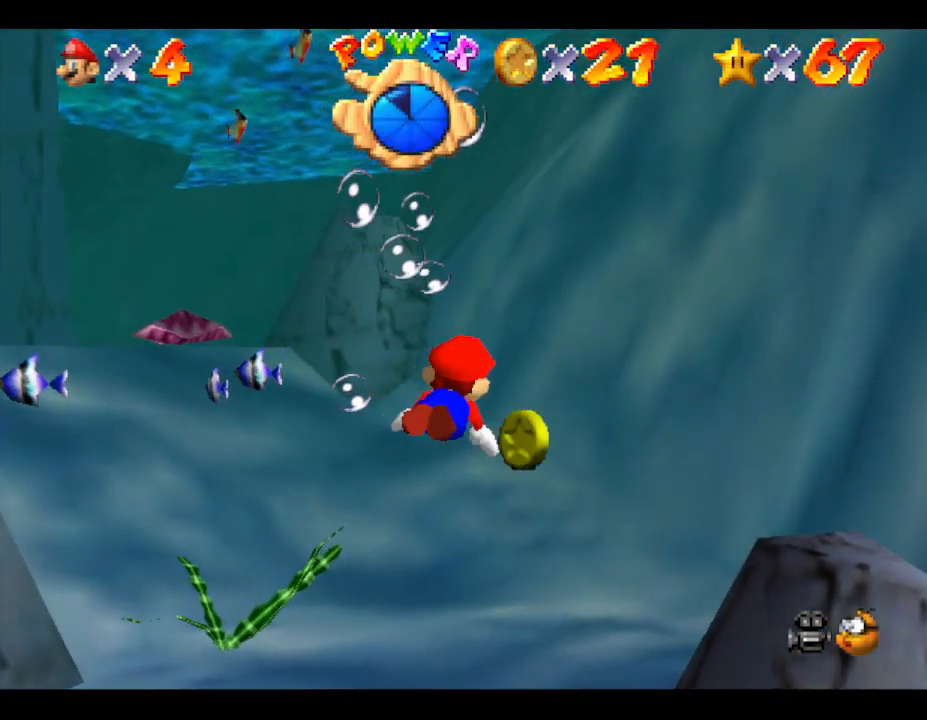
{"buttons": [], "left_stick": "down-right", "events": [[150, "left_stick", "right"], [217, "A", "up"], [500, "left_stick", "down-right"]]}
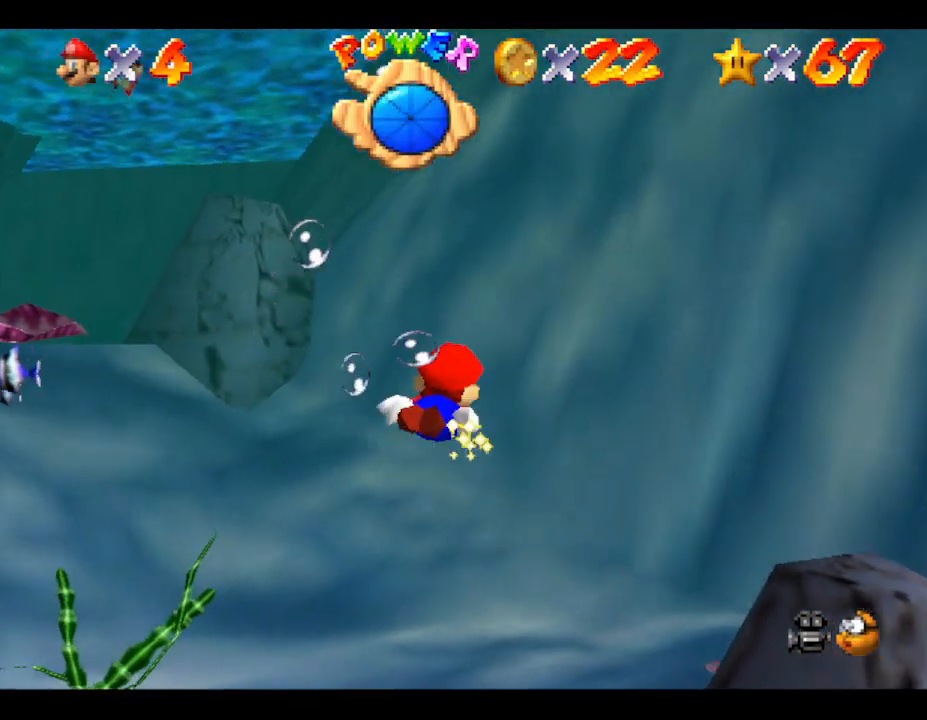
{"buttons": [], "left_stick": "down-right", "events": [[67, "A", "down"], [417, "A", "up"]]}
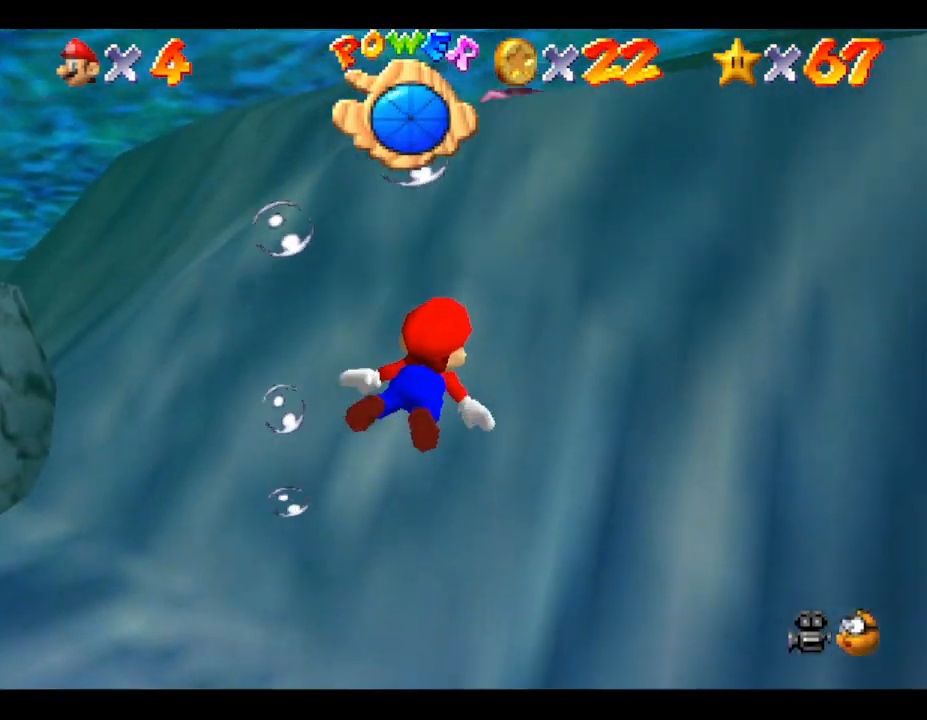
{"buttons": ["A"], "left_stick": "left", "events": [[50, "left_stick", "down"], [167, "left_stick", "down-left"], [267, "left_stick", "left"], [350, "A", "down"]]}
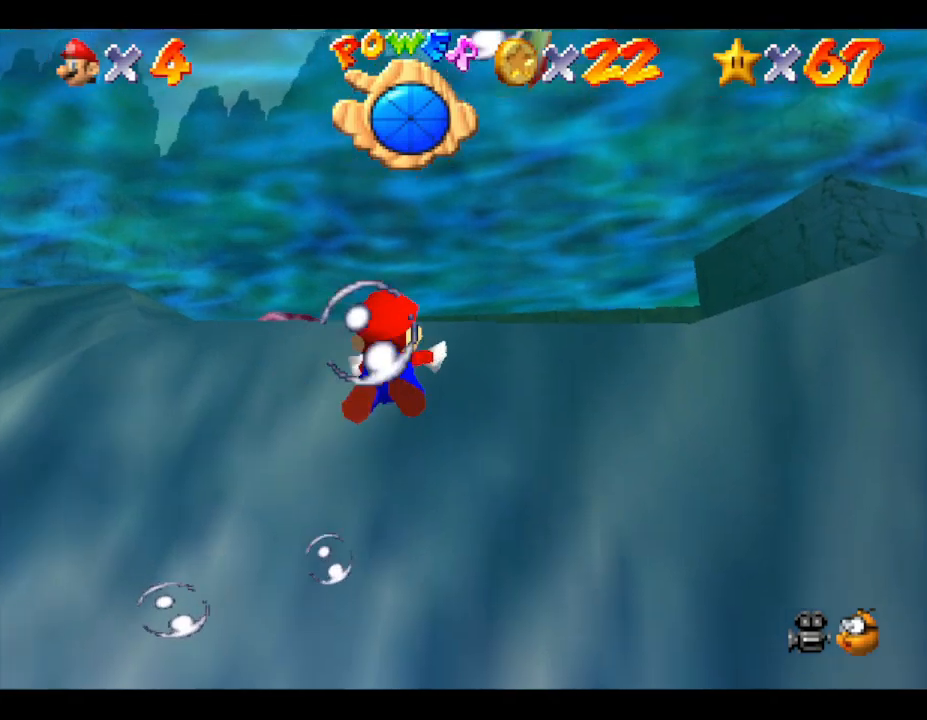
{"buttons": ["A"], "left_stick": "down-left", "events": [[133, "A", "up"], [417, "left_stick", "down-left"], [483, "A", "down"]]}
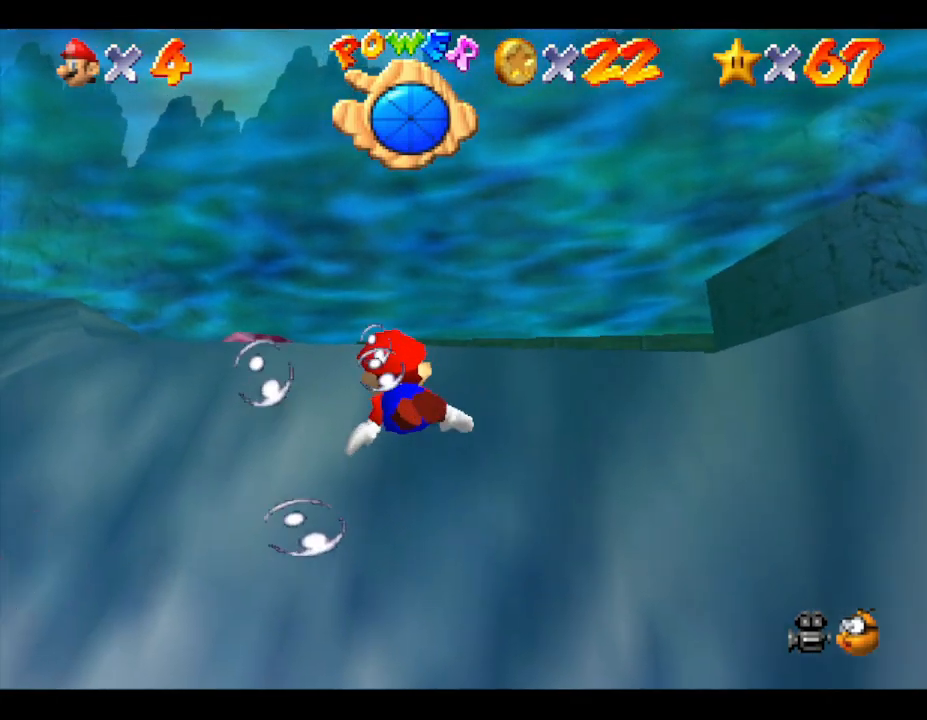
{"buttons": [], "left_stick": "right", "events": [[50, "left_stick", "center"], [100, "left_stick", "down"], [200, "A", "up"], [350, "left_stick", "right"]]}
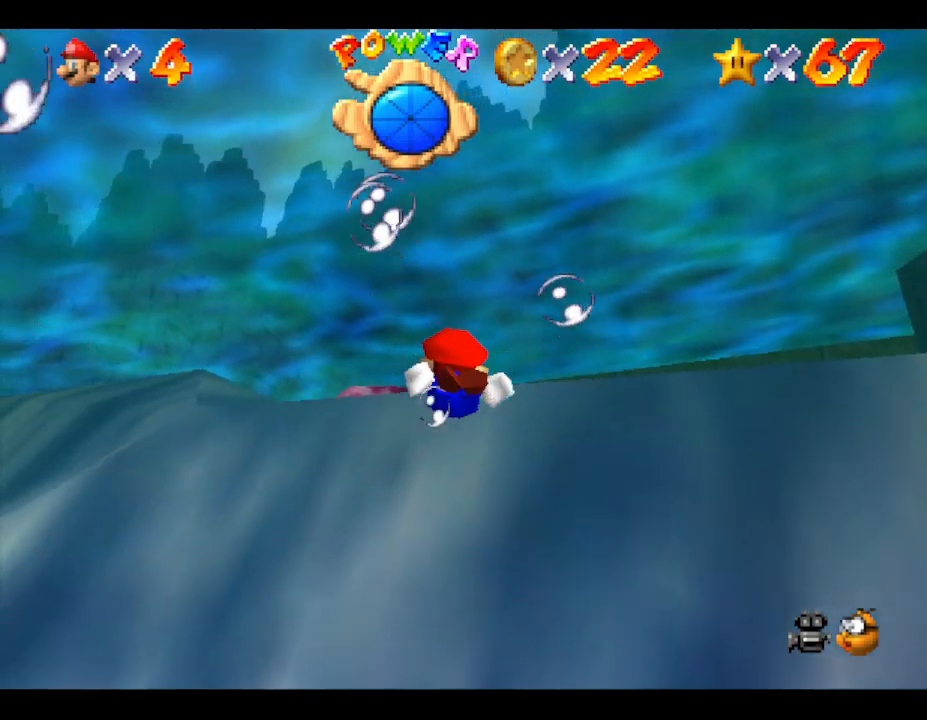
{"buttons": [], "left_stick": "down", "events": [[17, "left_stick", "center"], [133, "A", "down"], [200, "left_stick", "down"], [383, "A", "up"]]}
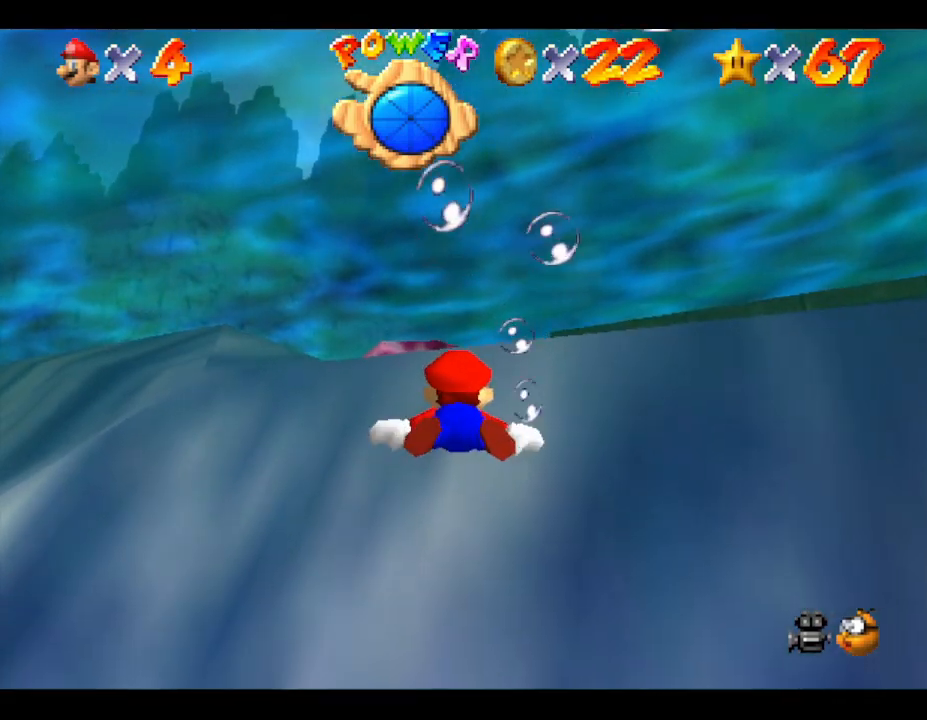
{"buttons": [], "left_stick": "center", "events": [[333, "left_stick", "center"]]}
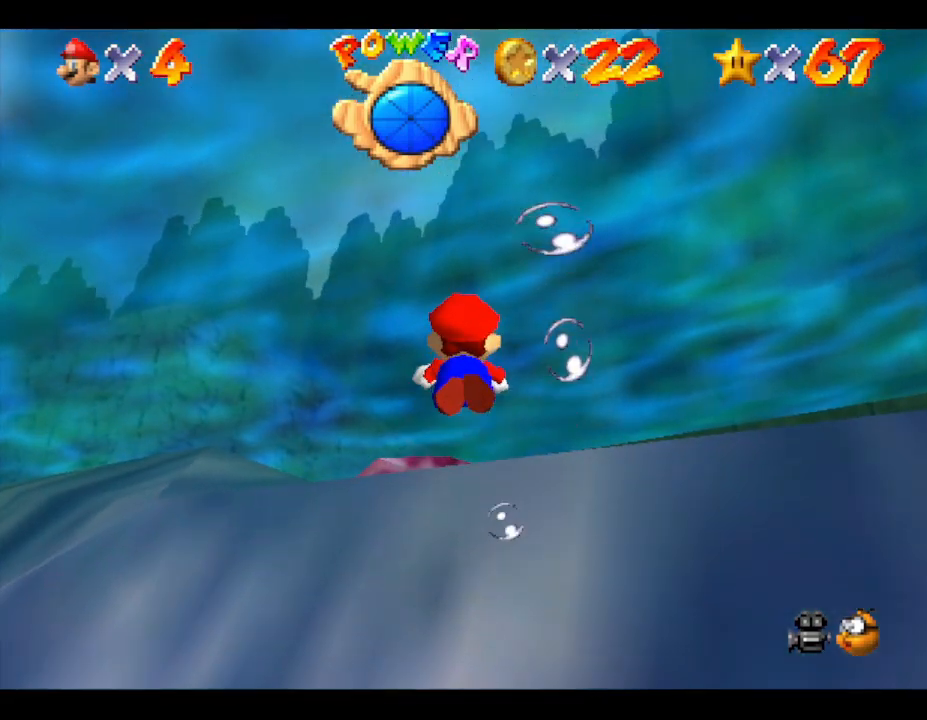
{"buttons": [], "left_stick": "center", "events": []}